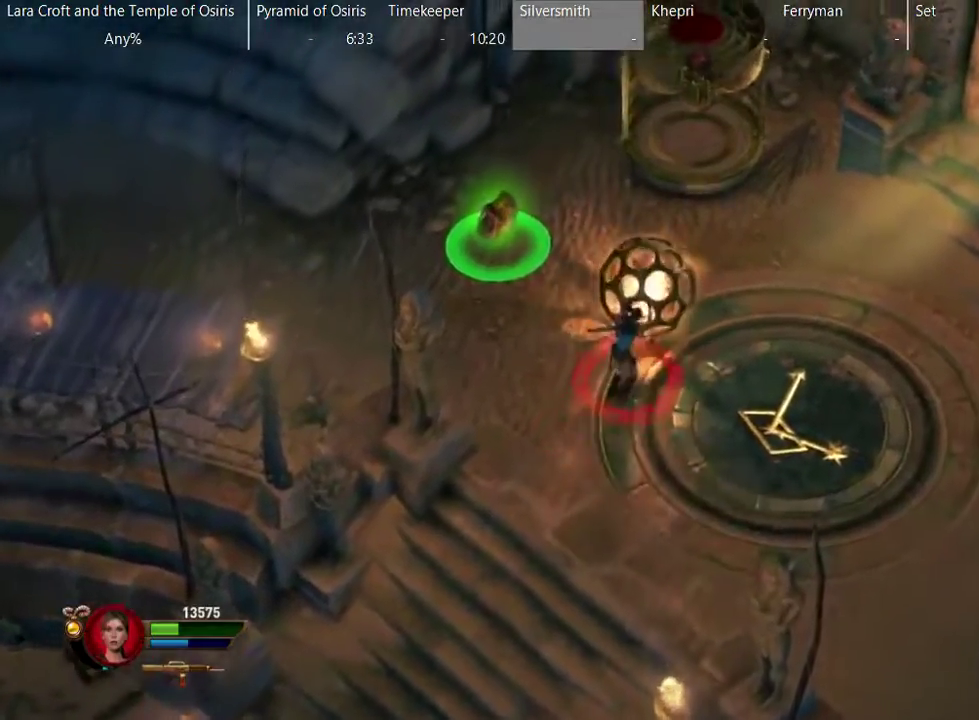
Gameplay with a controller (Xbox layout); each line is a JSON object with the inputs held at the frame after it. "events" lists button and stick changes between this image and that frame as [ms after this image, input, new state], when the widget could be followed in between. This overlay highlights the sticks when they move; stick clicks (L3 R3) are not distinguishable. Not read: L3 R3.
{"buttons": ["B"], "left_stick": "up", "right_stick": "center", "events": []}
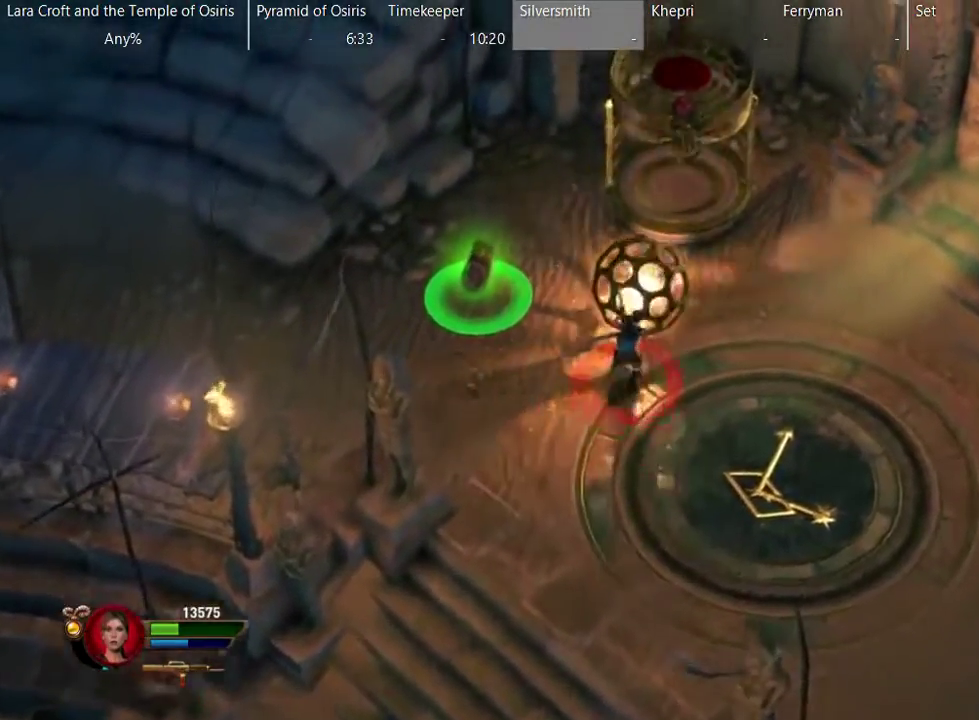
{"buttons": ["B"], "left_stick": "up", "right_stick": "center", "events": []}
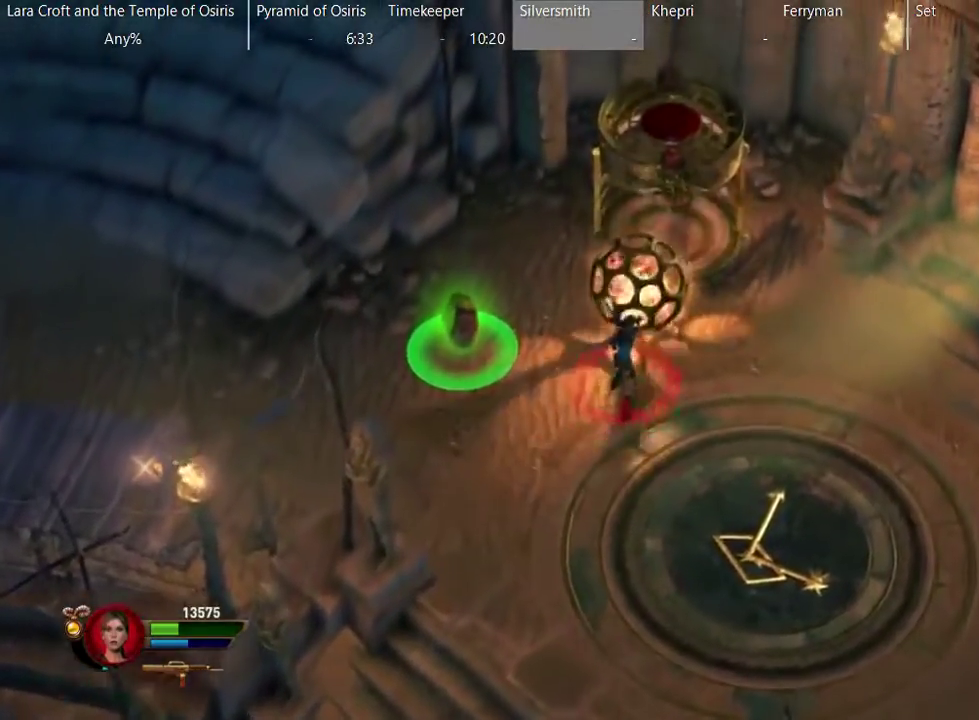
{"buttons": ["B"], "left_stick": "up", "right_stick": "center", "events": []}
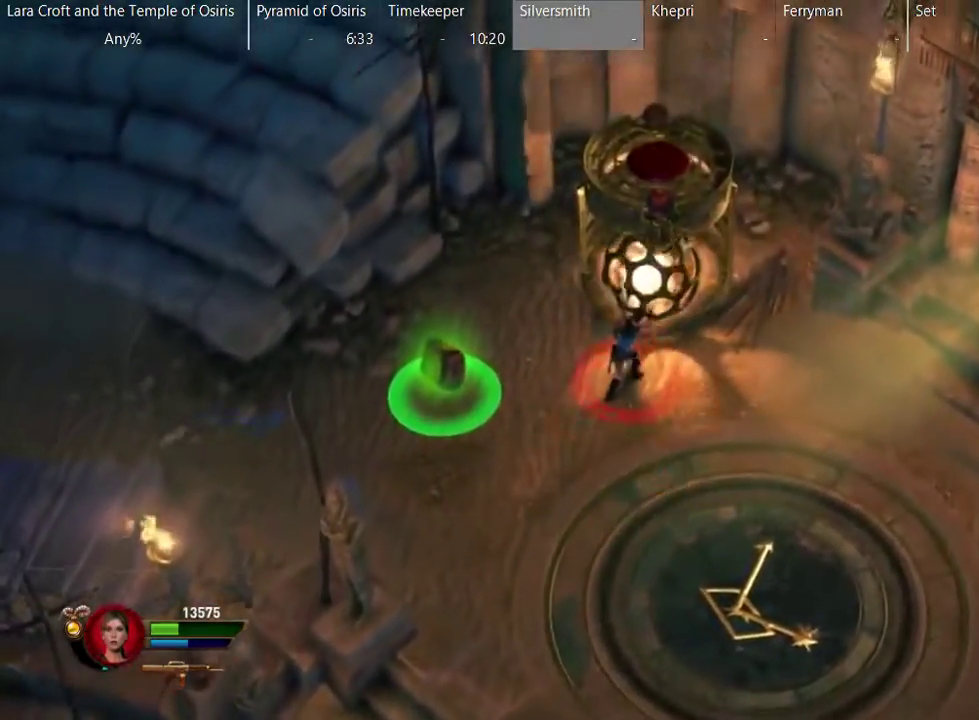
{"buttons": [], "left_stick": "right", "right_stick": "center", "events": [[283, "left_stick", "up-right"], [383, "B", "up"], [483, "left_stick", "right"]]}
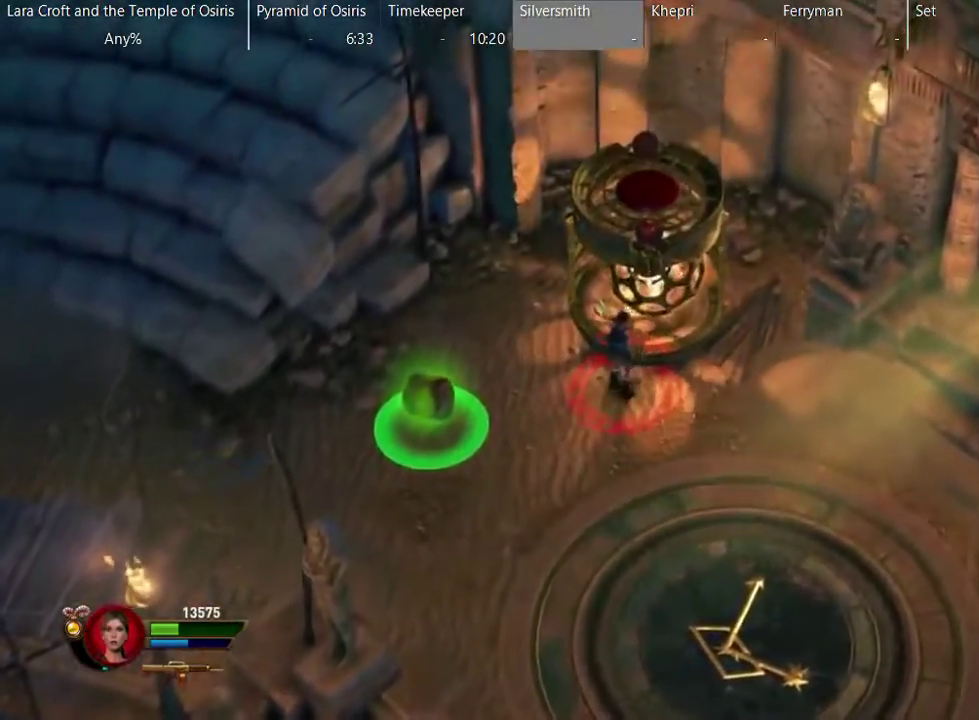
{"buttons": [], "left_stick": "right", "right_stick": "center", "events": [[133, "X", "down"], [233, "X", "up"]]}
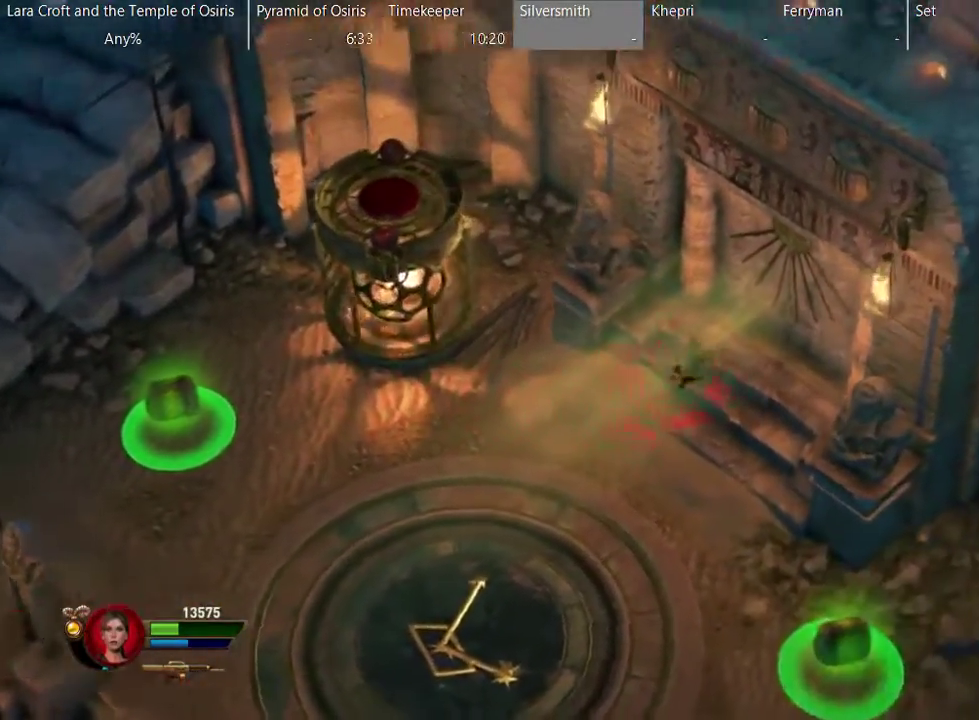
{"buttons": [], "left_stick": "up-right", "right_stick": "center", "events": [[433, "left_stick", "up-right"]]}
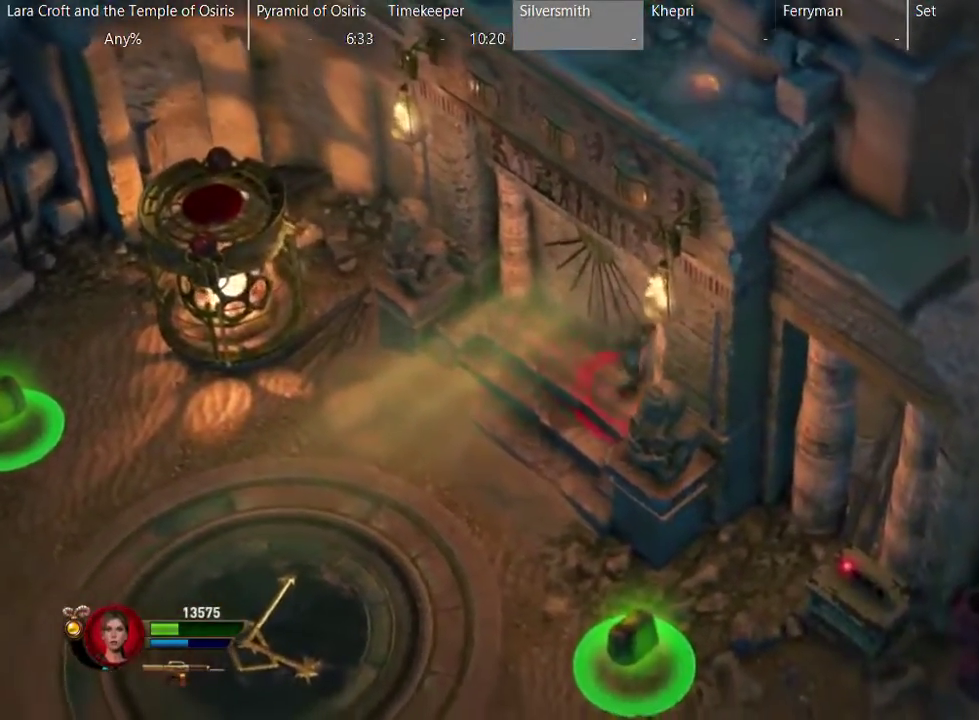
{"buttons": [], "left_stick": "up-right", "right_stick": "center", "events": []}
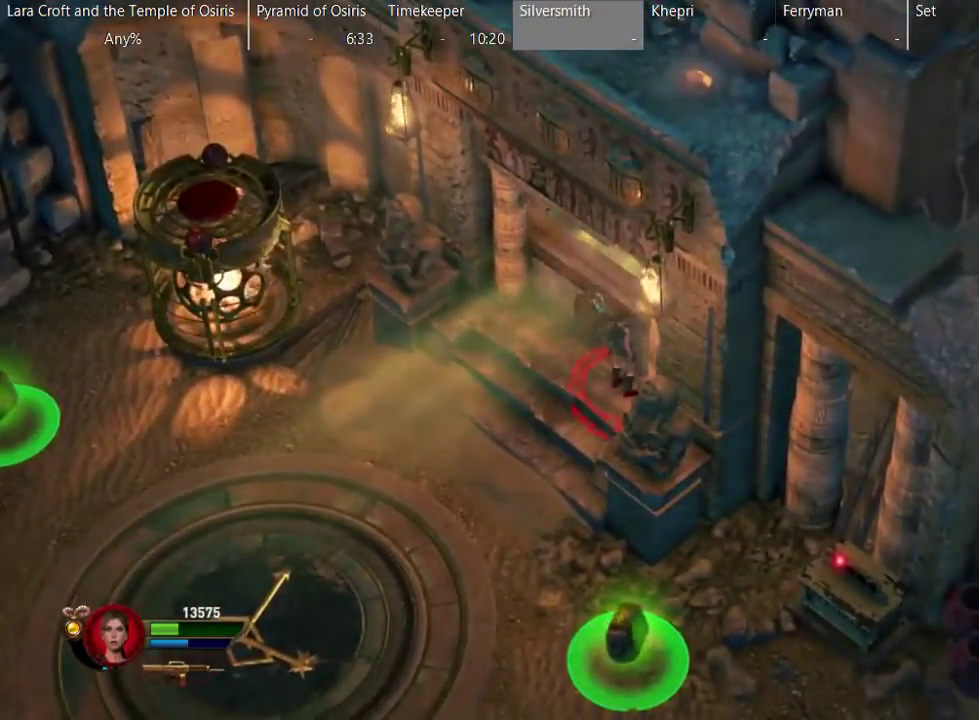
{"buttons": ["X"], "left_stick": "up-right", "right_stick": "center", "events": [[300, "X", "down"], [400, "X", "up"], [500, "X", "down"]]}
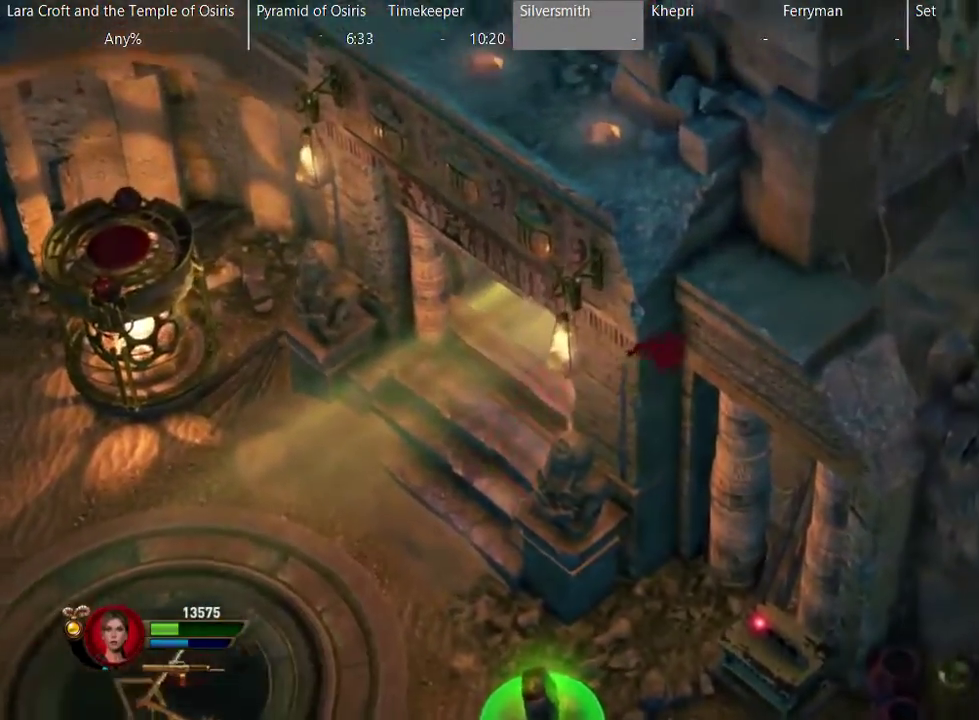
{"buttons": ["X"], "left_stick": "up-right", "right_stick": "center", "events": [[100, "X", "up"], [150, "X", "down"], [250, "X", "up"], [300, "X", "down"], [400, "X", "up"], [450, "X", "down"]]}
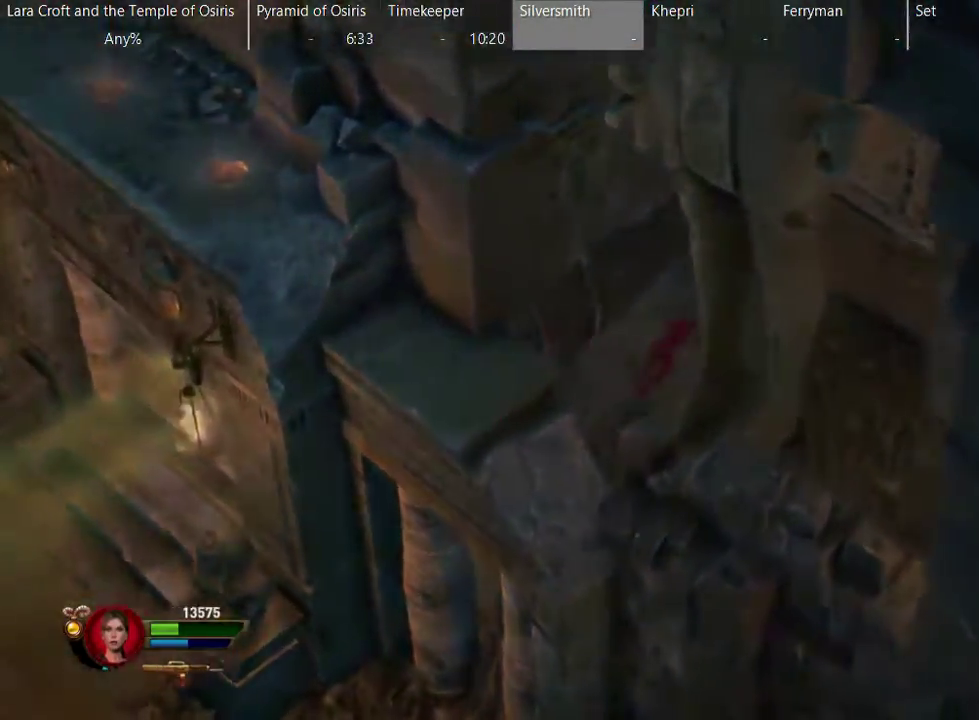
{"buttons": [], "left_stick": "center", "right_stick": "center", "events": [[100, "X", "up"], [283, "left_stick", "center"]]}
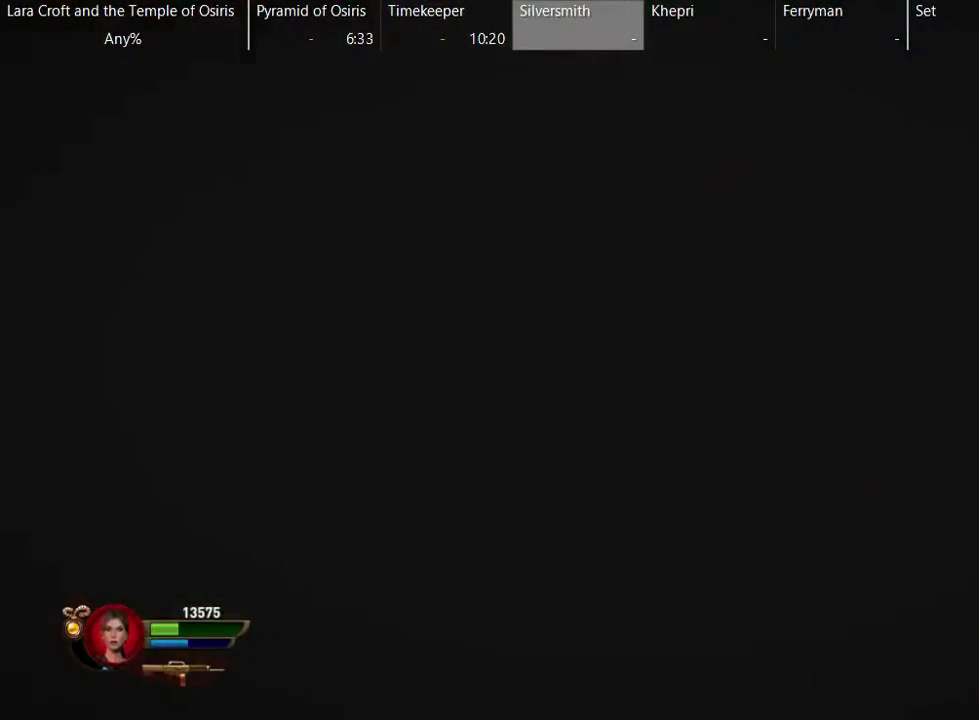
{"buttons": [], "left_stick": "center", "right_stick": "center", "events": []}
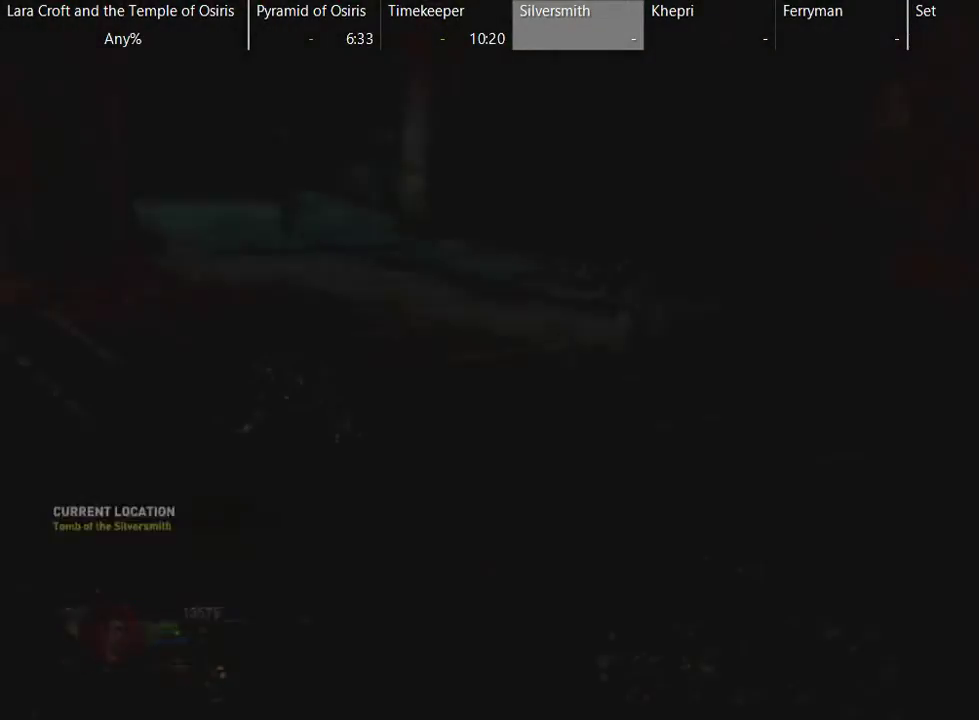
{"buttons": [], "left_stick": "center", "right_stick": "center", "events": [[350, "A", "down"], [500, "A", "up"]]}
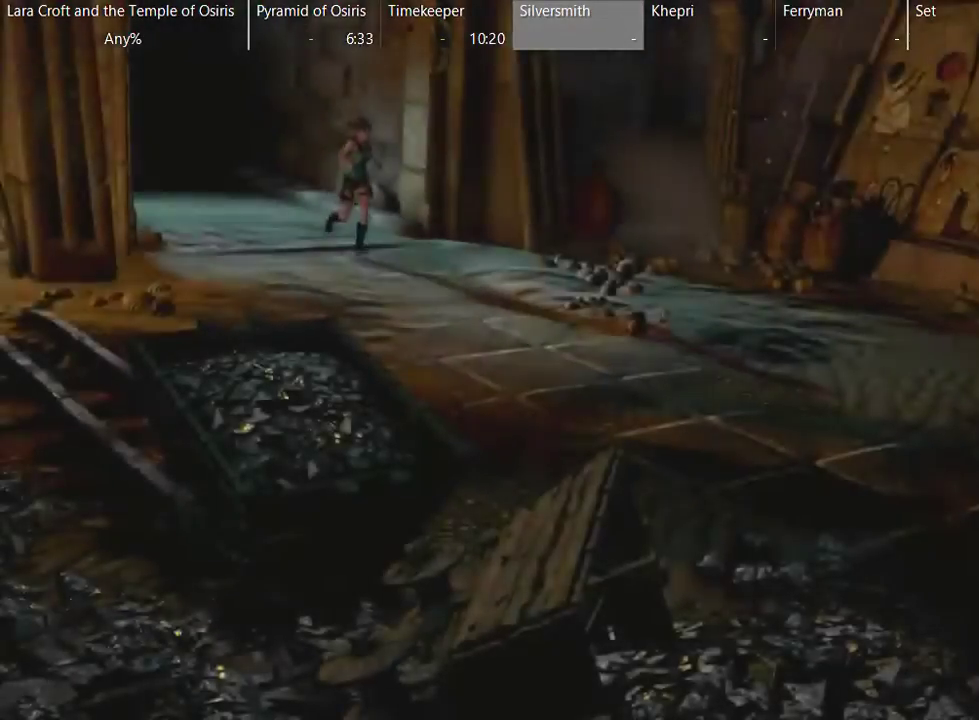
{"buttons": ["A"], "left_stick": "down-right", "right_stick": "center", "events": [[50, "A", "down"], [150, "A", "up"], [200, "A", "down"], [250, "left_stick", "down-right"], [300, "A", "up"], [350, "A", "down"], [400, "A", "up"], [500, "A", "down"]]}
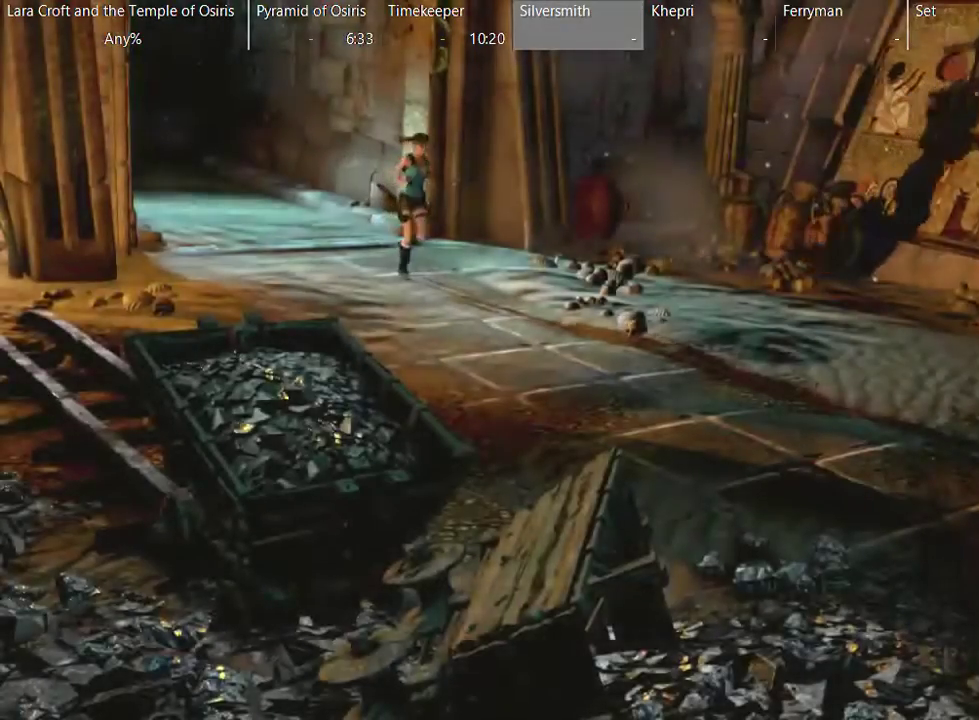
{"buttons": ["A"], "left_stick": "down-right", "right_stick": "center", "events": [[100, "A", "up"], [150, "A", "down"], [250, "A", "up"], [300, "A", "down"], [400, "A", "up"], [450, "A", "down"]]}
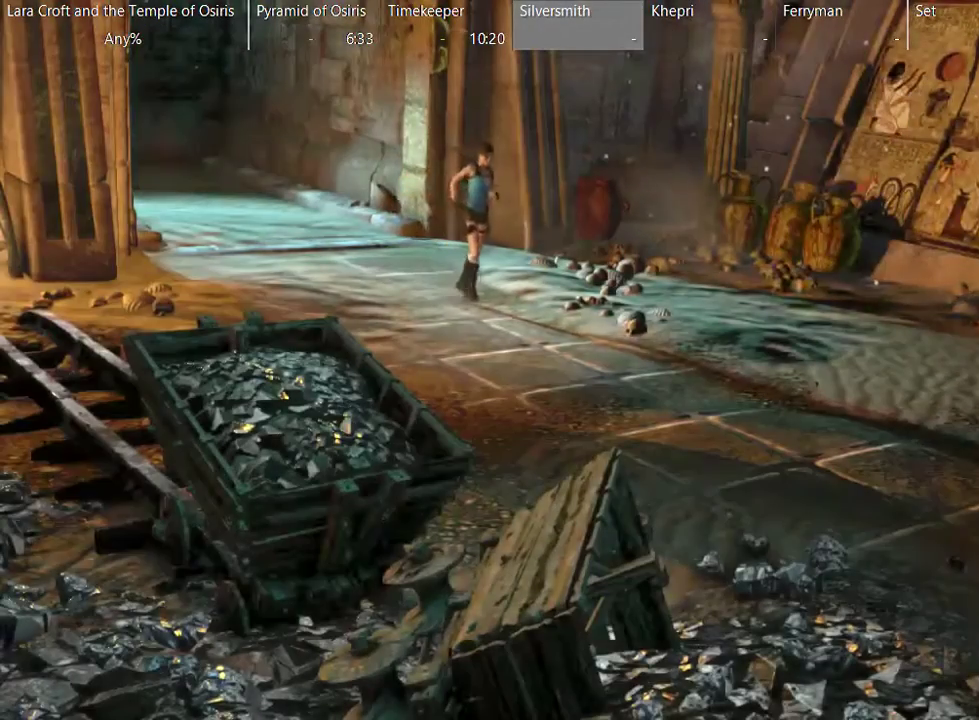
{"buttons": [], "left_stick": "down-right", "right_stick": "center", "events": [[50, "A", "up"], [100, "A", "down"], [200, "A", "up"], [250, "A", "down"], [350, "A", "up"], [400, "A", "down"], [500, "A", "up"]]}
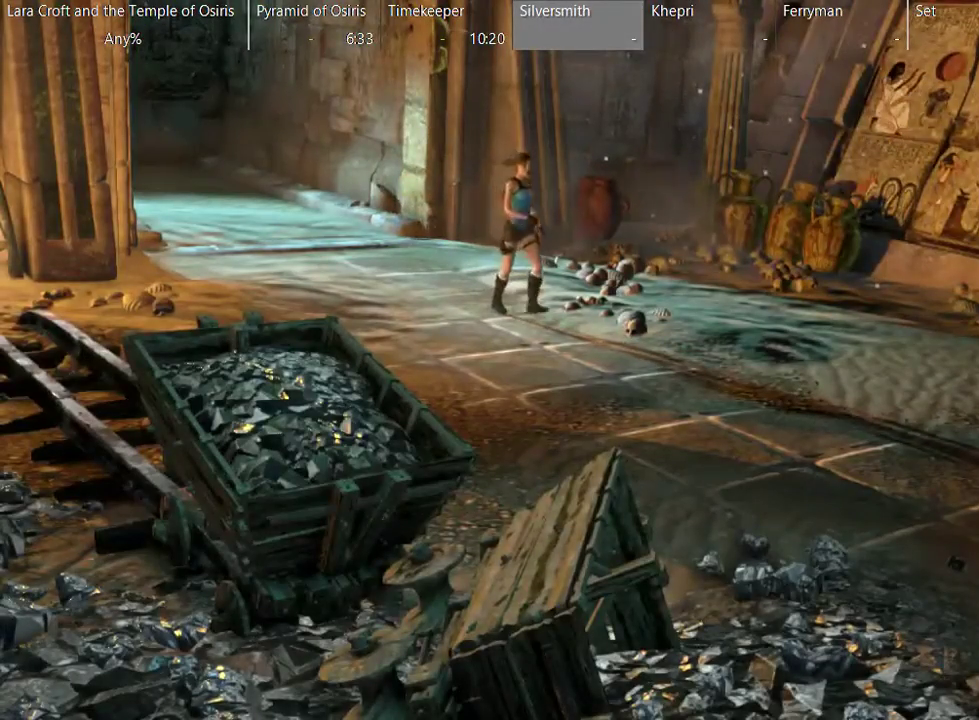
{"buttons": [], "left_stick": "down-right", "right_stick": "center", "events": [[100, "A", "down"], [150, "A", "up"], [250, "A", "down"], [350, "A", "up"], [400, "A", "down"], [500, "A", "up"]]}
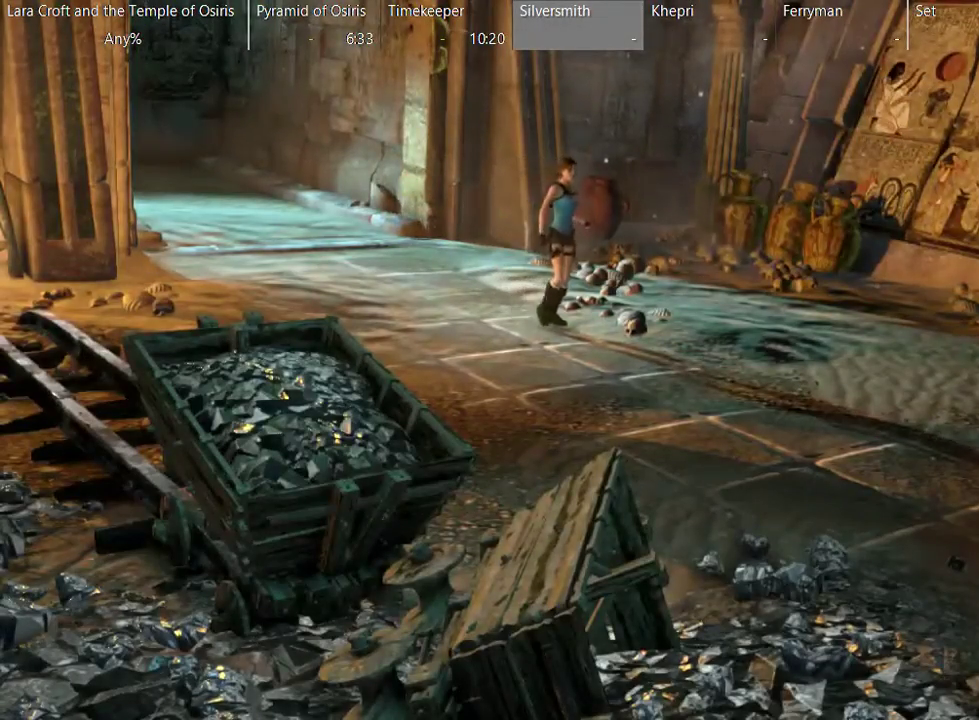
{"buttons": ["A"], "left_stick": "center", "right_stick": "center", "events": [[50, "A", "down"], [150, "A", "up"], [200, "A", "down"], [300, "A", "up"], [300, "left_stick", "center"], [350, "A", "down"], [450, "A", "up"], [500, "A", "down"]]}
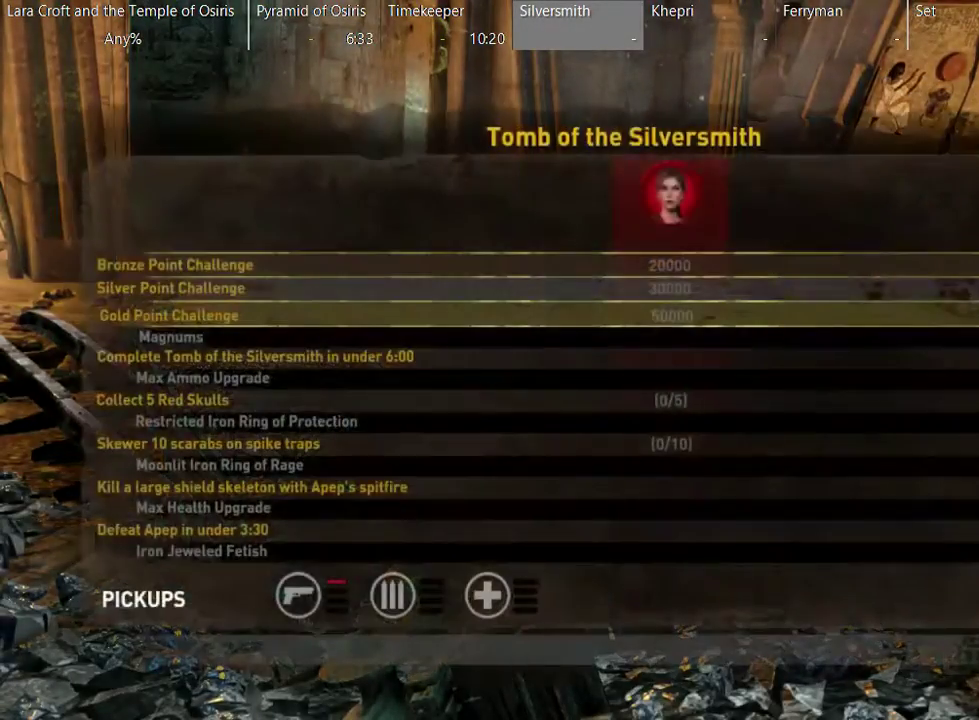
{"buttons": [], "left_stick": "down-right", "right_stick": "center", "events": [[100, "A", "up"], [100, "left_stick", "down-right"], [200, "A", "down"], [300, "A", "up"], [350, "A", "down"], [467, "A", "up"]]}
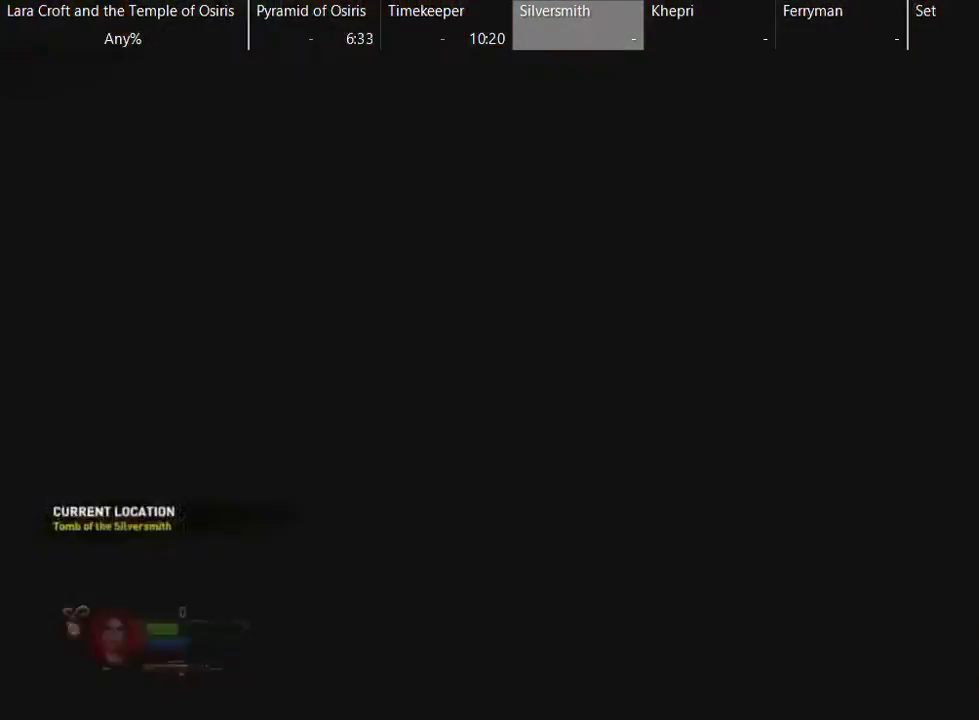
{"buttons": [], "left_stick": "down-right", "right_stick": "center", "events": [[217, "X", "down"], [317, "X", "up"], [367, "X", "down"], [467, "X", "up"]]}
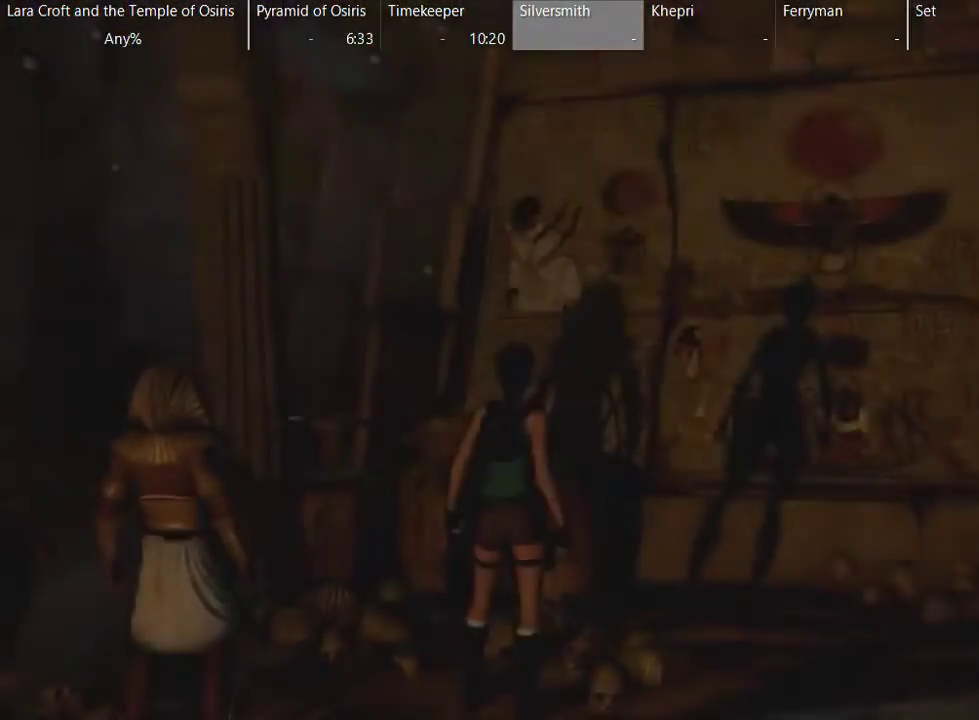
{"buttons": [], "left_stick": "center", "right_stick": "center", "events": [[17, "X", "down"], [117, "X", "up"], [267, "left_stick", "center"]]}
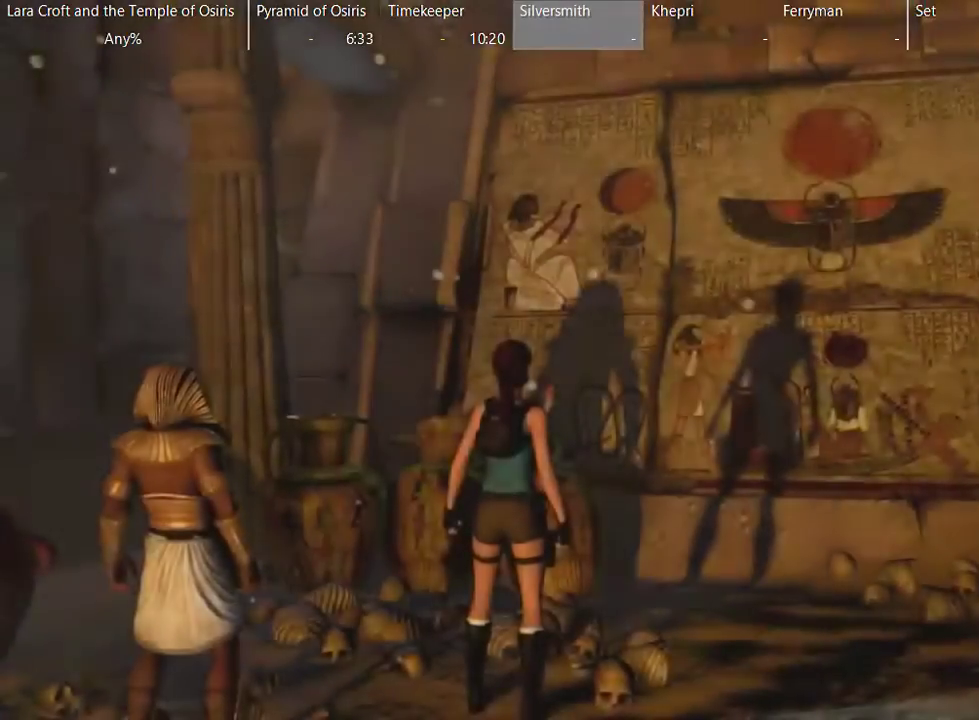
{"buttons": ["SELECT"], "left_stick": "center", "right_stick": "center", "events": [[100, "SELECT", "down"], [217, "SELECT", "up"], [417, "SELECT", "down"]]}
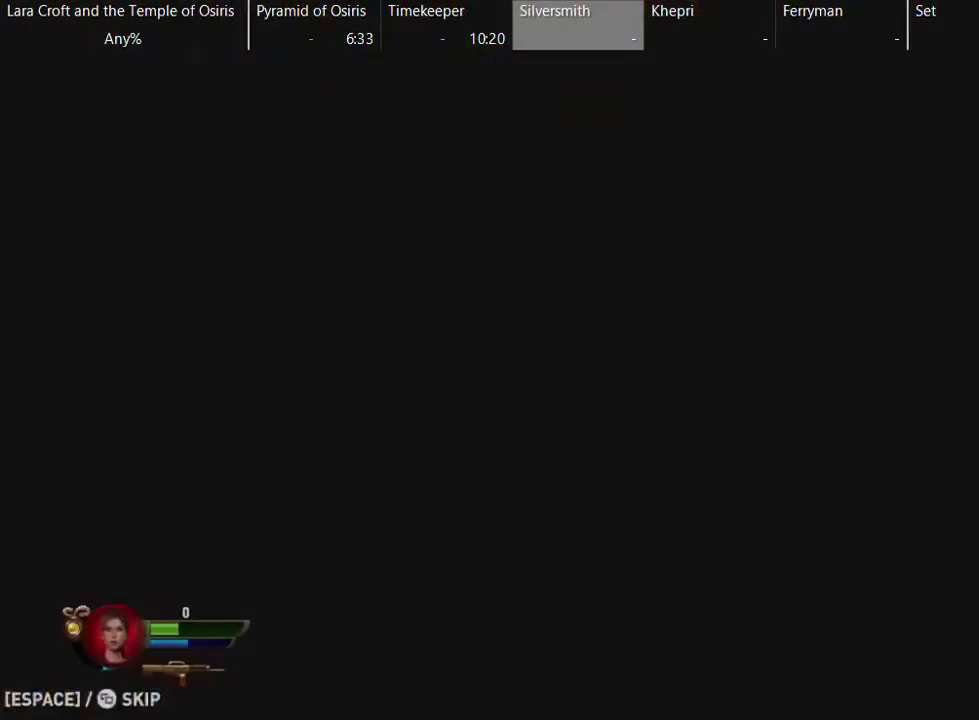
{"buttons": [], "left_stick": "down-right", "right_stick": "center", "events": [[17, "SELECT", "up"], [417, "left_stick", "down-right"]]}
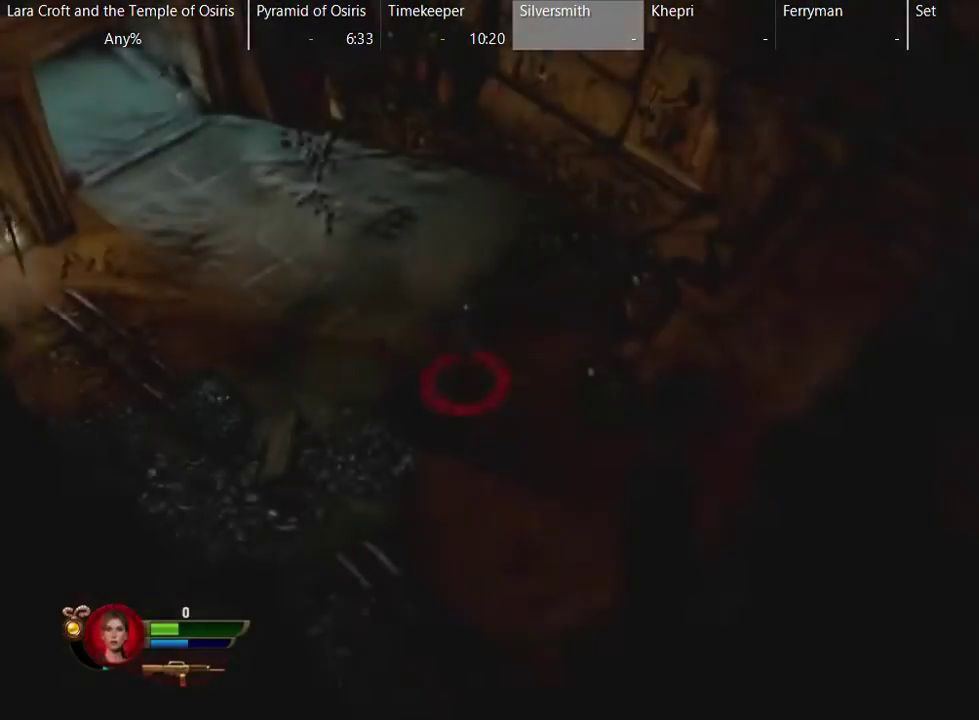
{"buttons": [], "left_stick": "up-right", "right_stick": "center", "events": [[17, "X", "down"], [117, "X", "up"], [167, "X", "down"], [217, "left_stick", "right"], [267, "X", "up"], [367, "X", "down"], [417, "left_stick", "up-right"], [467, "X", "up"]]}
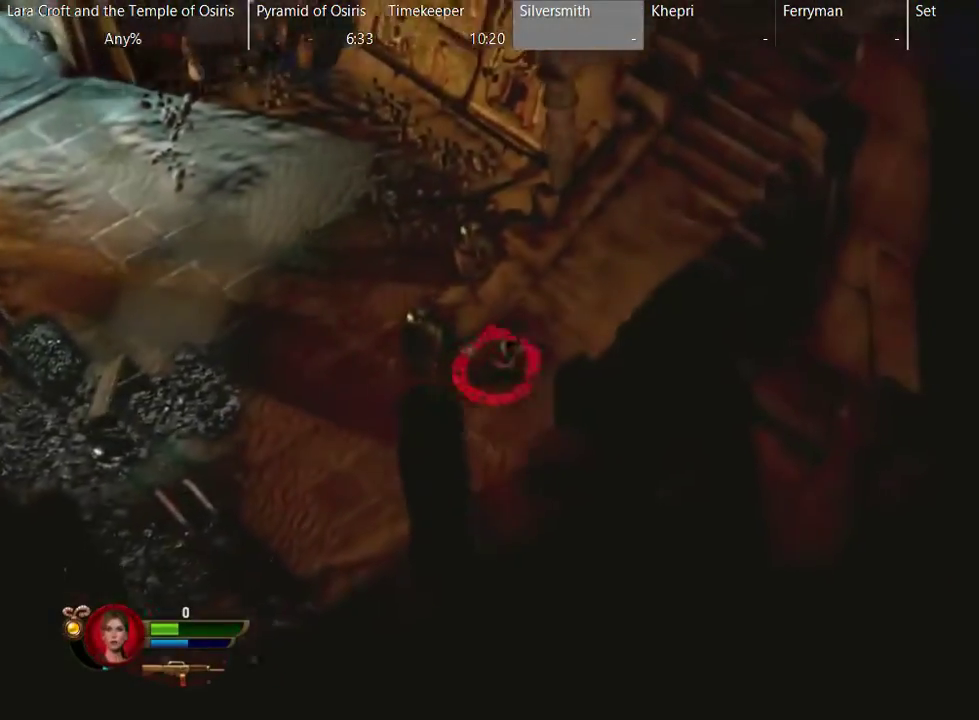
{"buttons": ["X"], "left_stick": "up-right", "right_stick": "center", "events": [[17, "X", "down"], [117, "X", "up"], [167, "X", "down"], [267, "X", "up"], [317, "X", "down"], [417, "X", "up"], [467, "X", "down"]]}
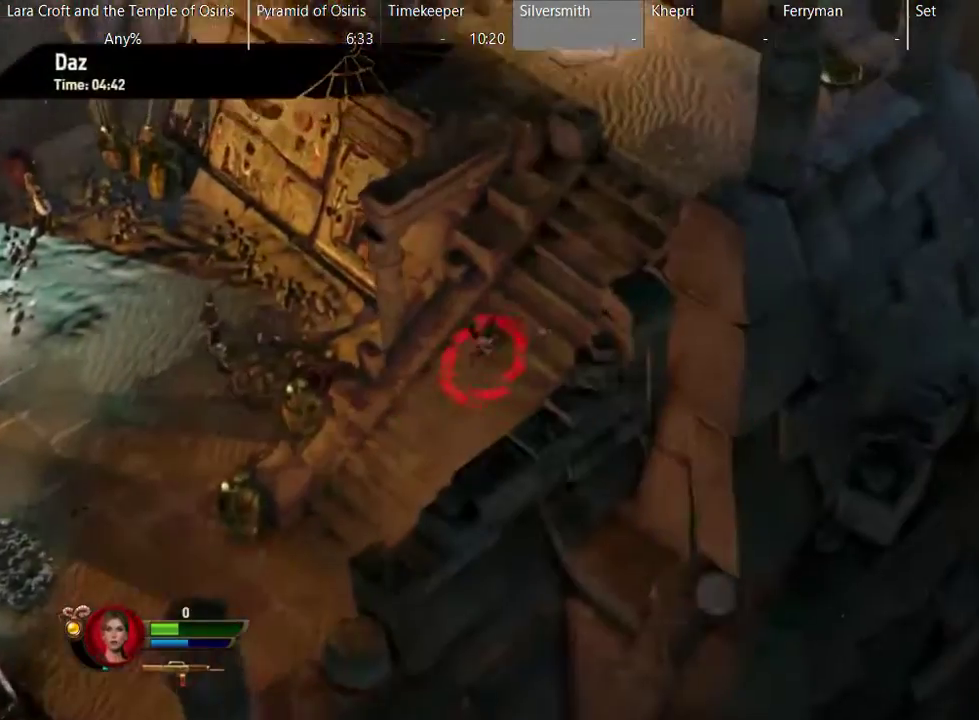
{"buttons": ["X"], "left_stick": "up-right", "right_stick": "center", "events": [[67, "X", "up"], [117, "X", "down"], [233, "X", "up"], [333, "X", "down"], [383, "X", "up"], [483, "X", "down"]]}
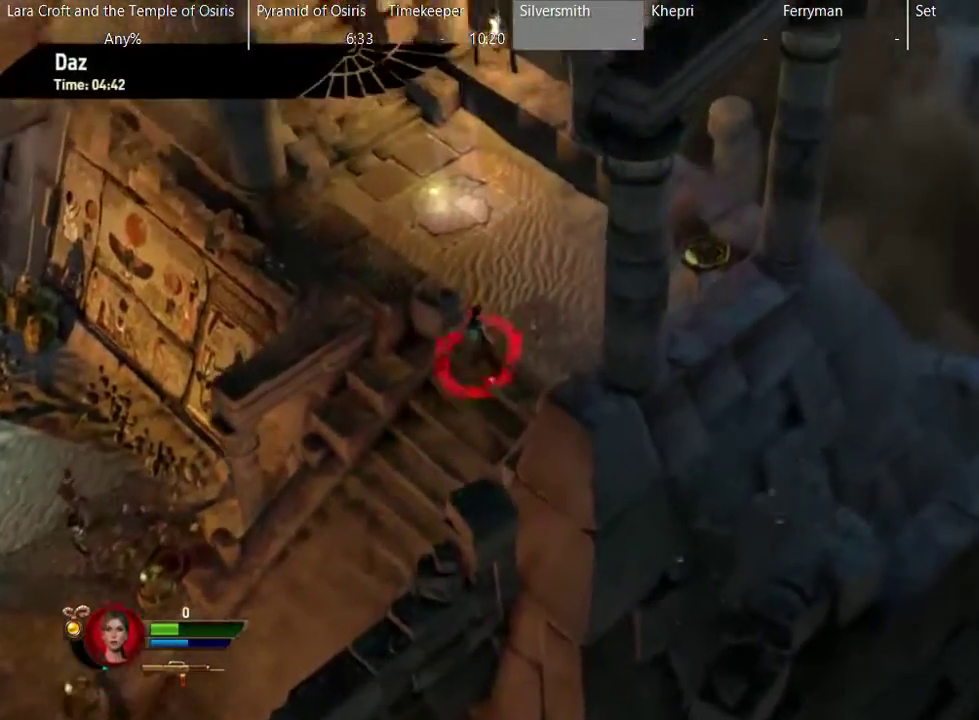
{"buttons": ["X"], "left_stick": "up-left", "right_stick": "center", "events": [[17, "left_stick", "up"], [83, "X", "up"], [133, "X", "down"], [233, "X", "up"], [283, "X", "down"], [383, "X", "up"], [383, "left_stick", "up-left"], [433, "X", "down"]]}
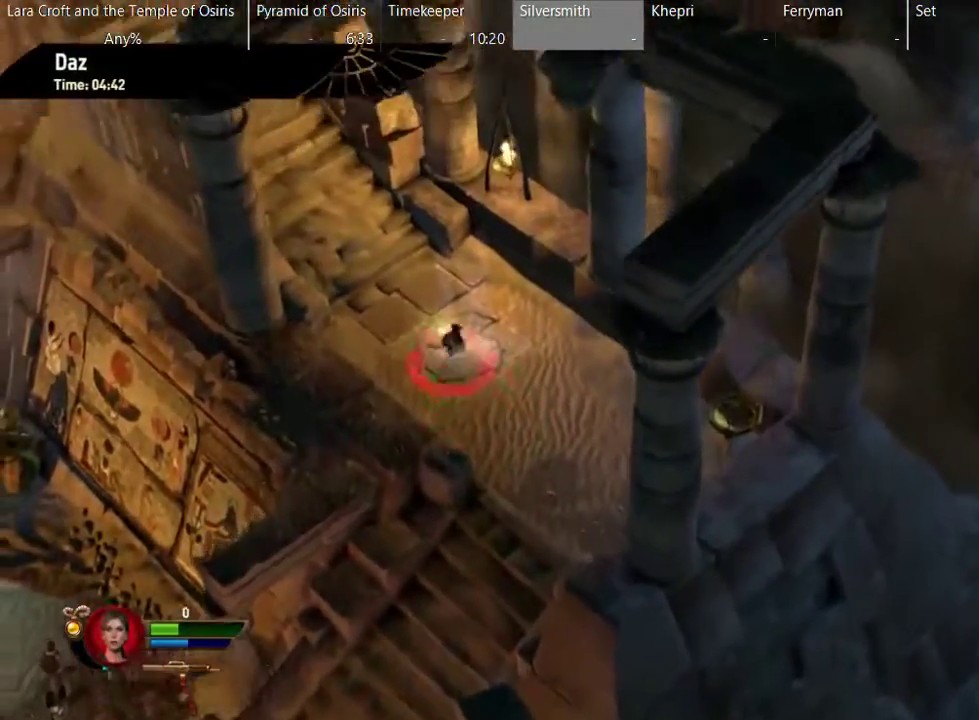
{"buttons": ["X"], "left_stick": "up-left", "right_stick": "center", "events": [[33, "X", "up"], [133, "X", "down"], [233, "X", "up"], [283, "X", "down"], [383, "X", "up"], [433, "X", "down"]]}
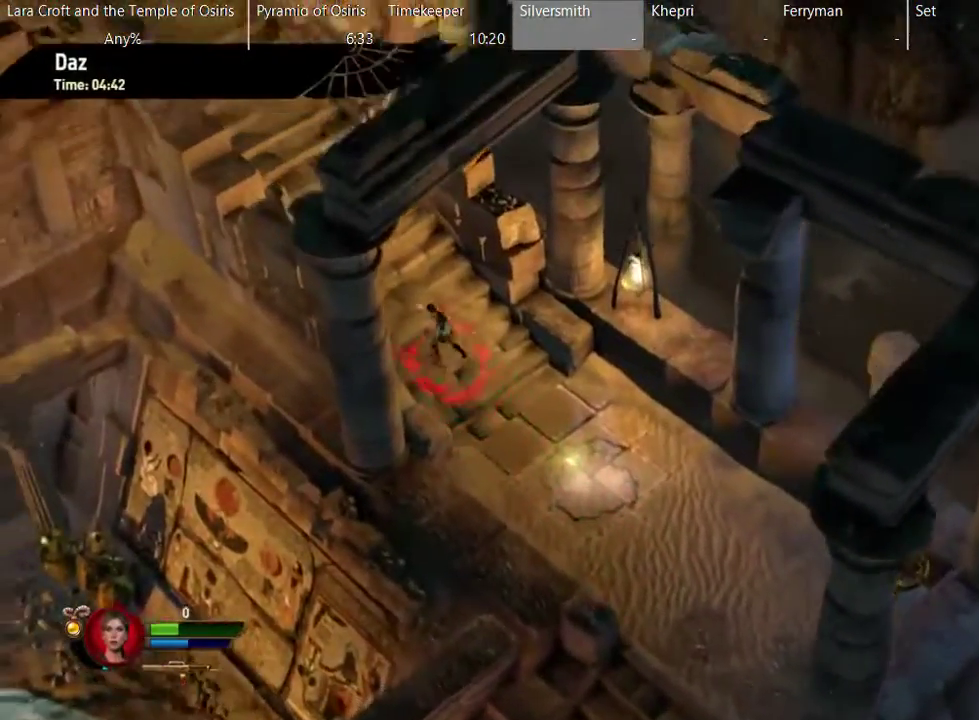
{"buttons": [], "left_stick": "up-left", "right_stick": "center", "events": [[33, "X", "up"], [83, "X", "down"], [183, "X", "up"], [233, "X", "down"], [333, "X", "up"], [383, "X", "down"], [483, "X", "up"]]}
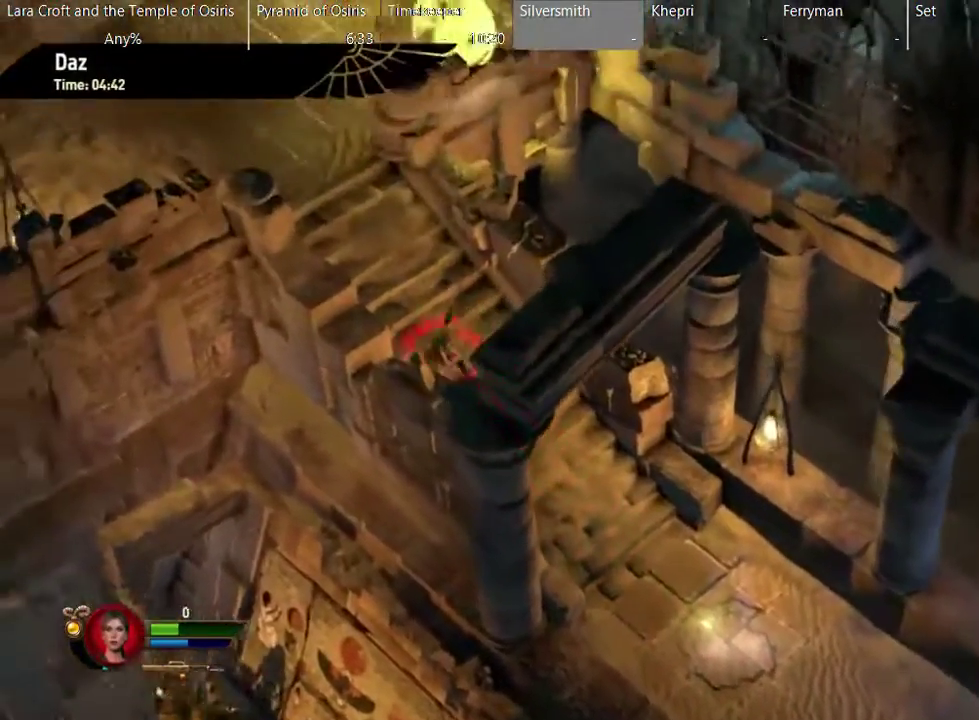
{"buttons": [], "left_stick": "up-left", "right_stick": "center", "events": [[83, "X", "down"], [183, "X", "up"], [233, "X", "down"], [333, "X", "up"], [383, "X", "down"], [483, "X", "up"]]}
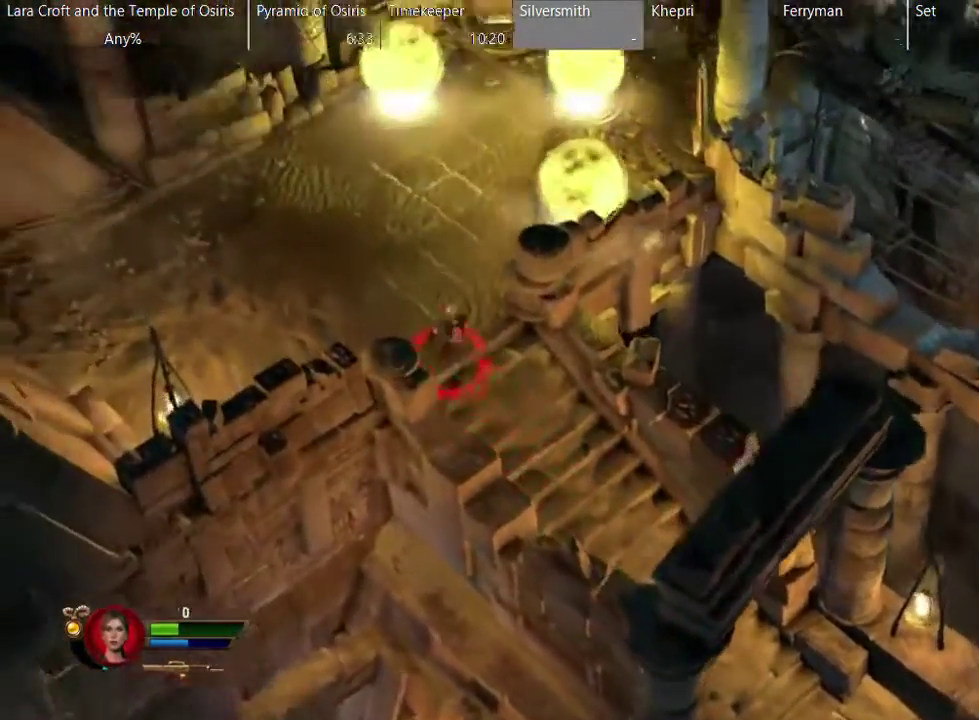
{"buttons": [], "left_stick": "center", "right_stick": "center", "events": [[133, "left_stick", "up"], [183, "left_stick", "center"]]}
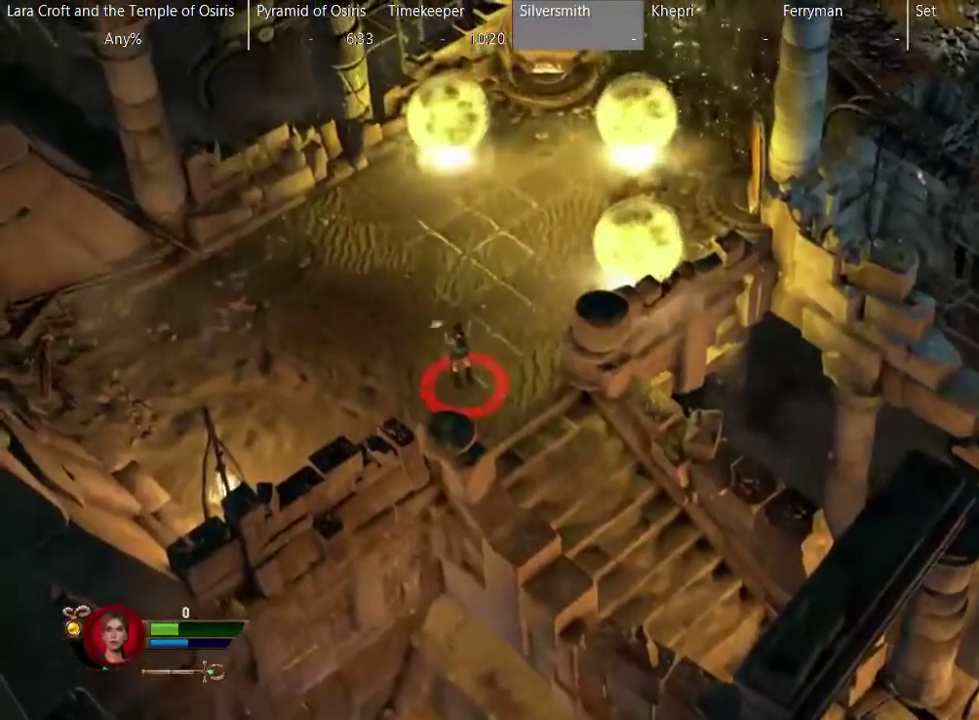
{"buttons": ["X"], "left_stick": "up-left", "right_stick": "center", "events": [[233, "left_stick", "up-left"], [367, "X", "down"]]}